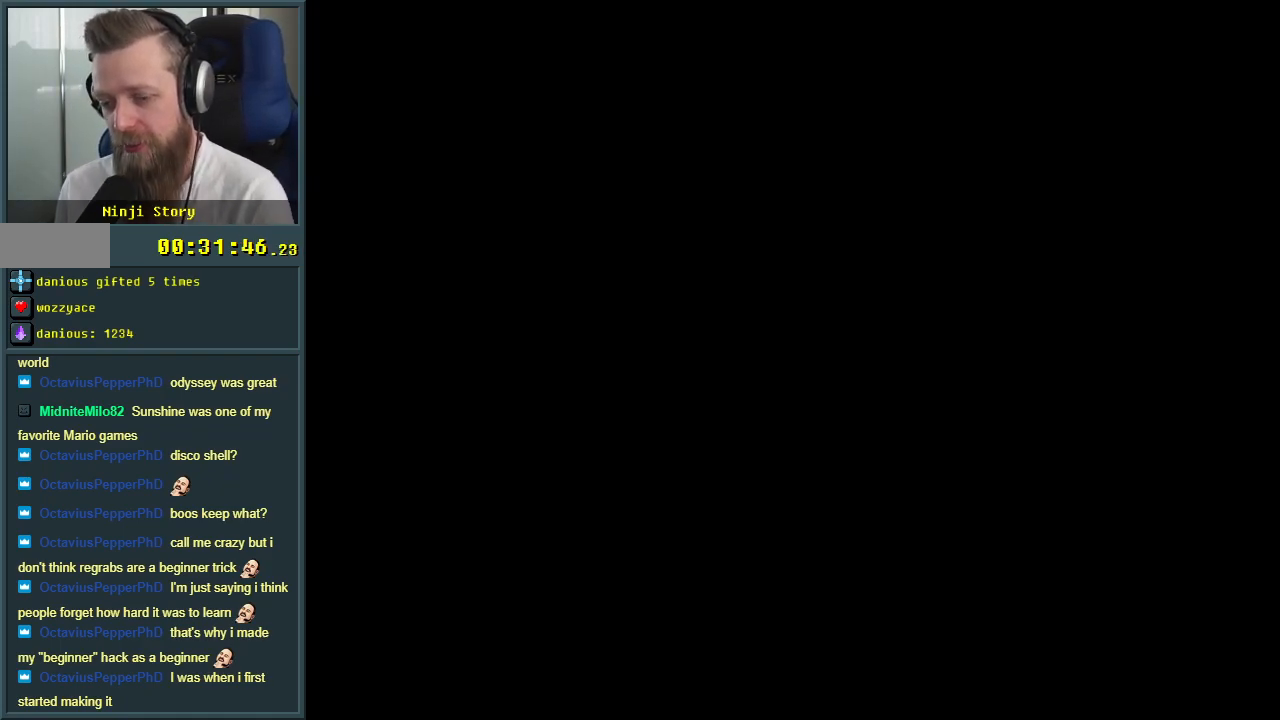
Gameplay with a controller (Nintendo layout); each line is a JSON object with the inputs held at the frame after it. "events" lists button and stick changes between this image and that frame as [ms after this image, input, new state], when the widget could be followed in between. Not read: L3 R3.
{"buttons": ["A"], "events": [[333, "A", "down"], [400, "A", "up"], [417, "A", "down"]]}
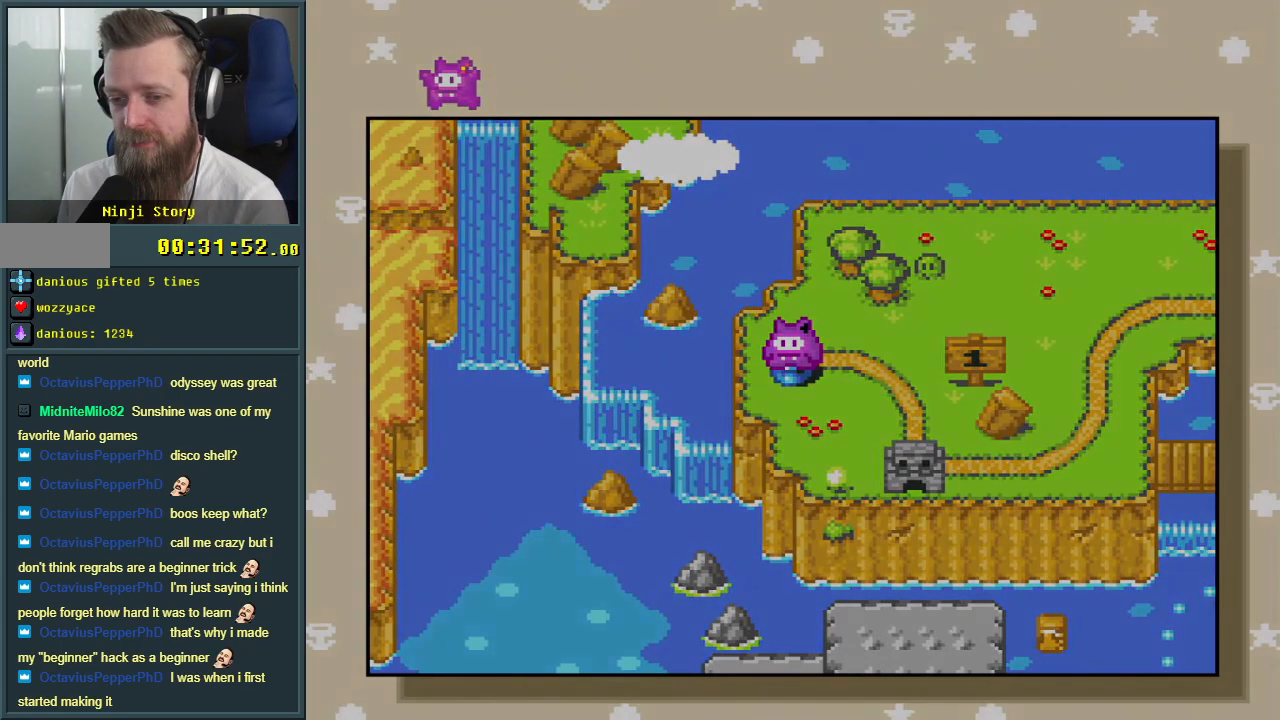
{"buttons": [], "events": [[33, "A", "up"]]}
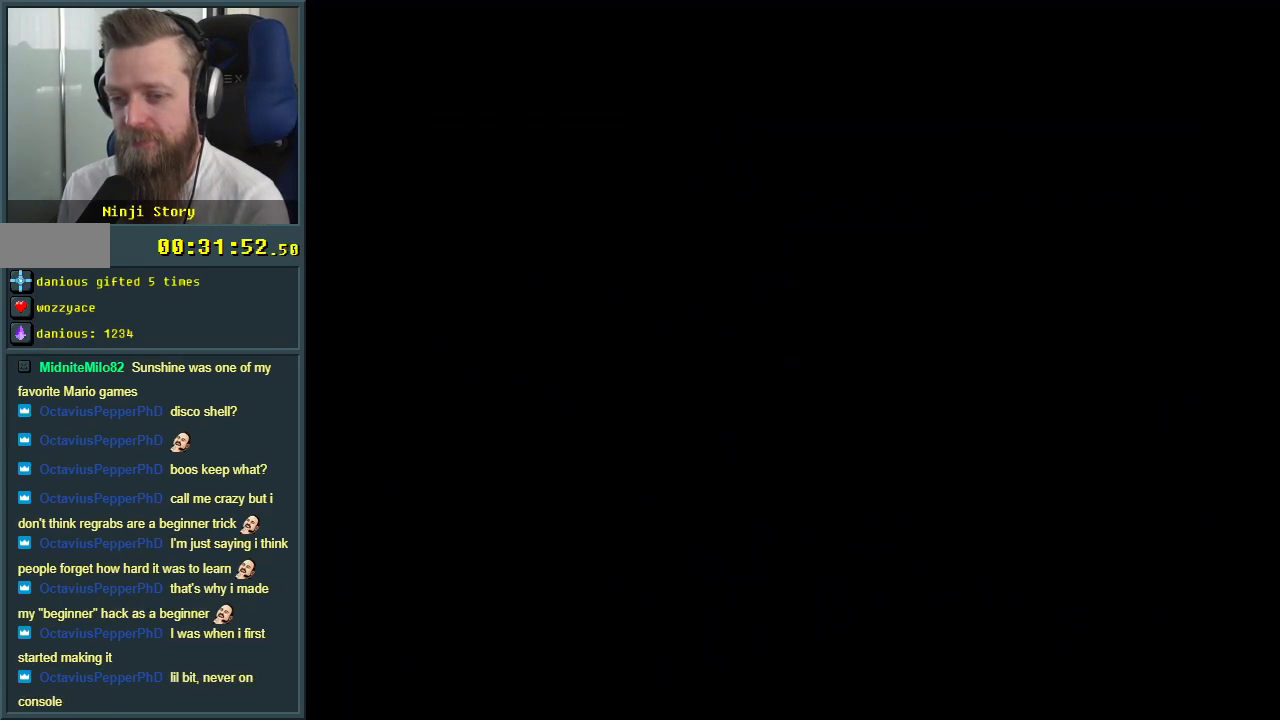
{"buttons": [], "events": []}
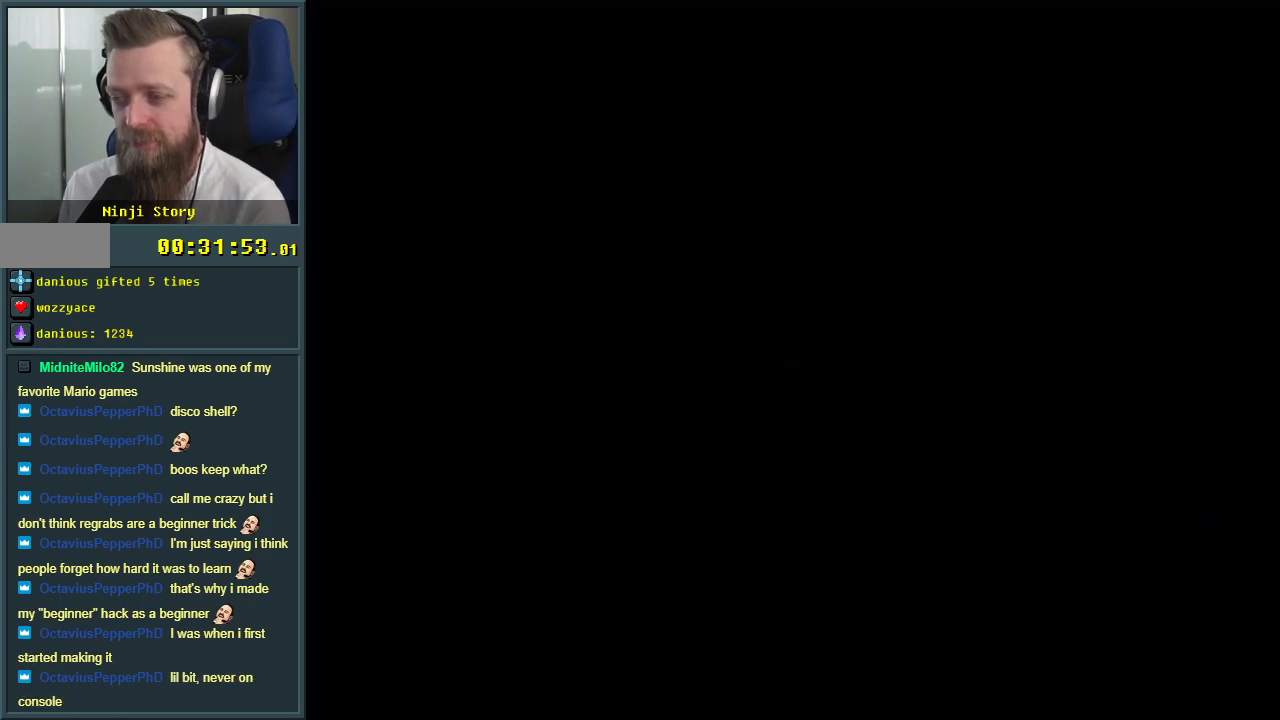
{"buttons": [], "events": []}
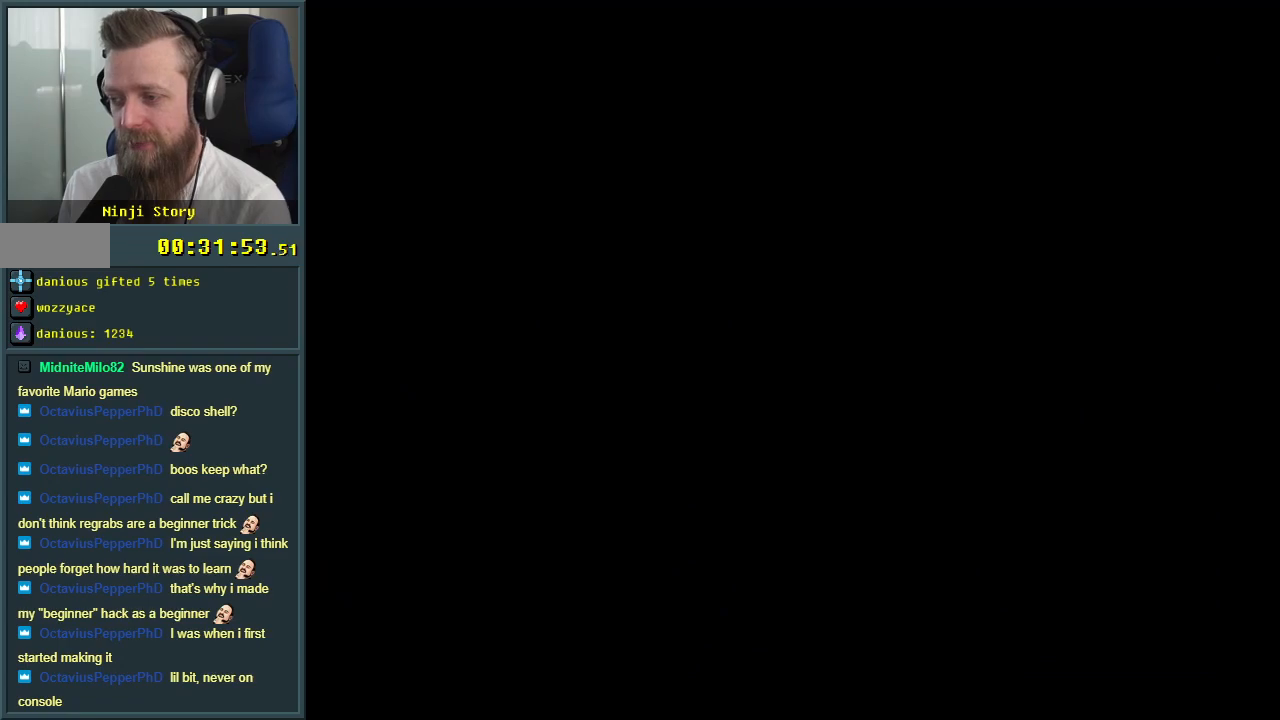
{"buttons": [], "events": []}
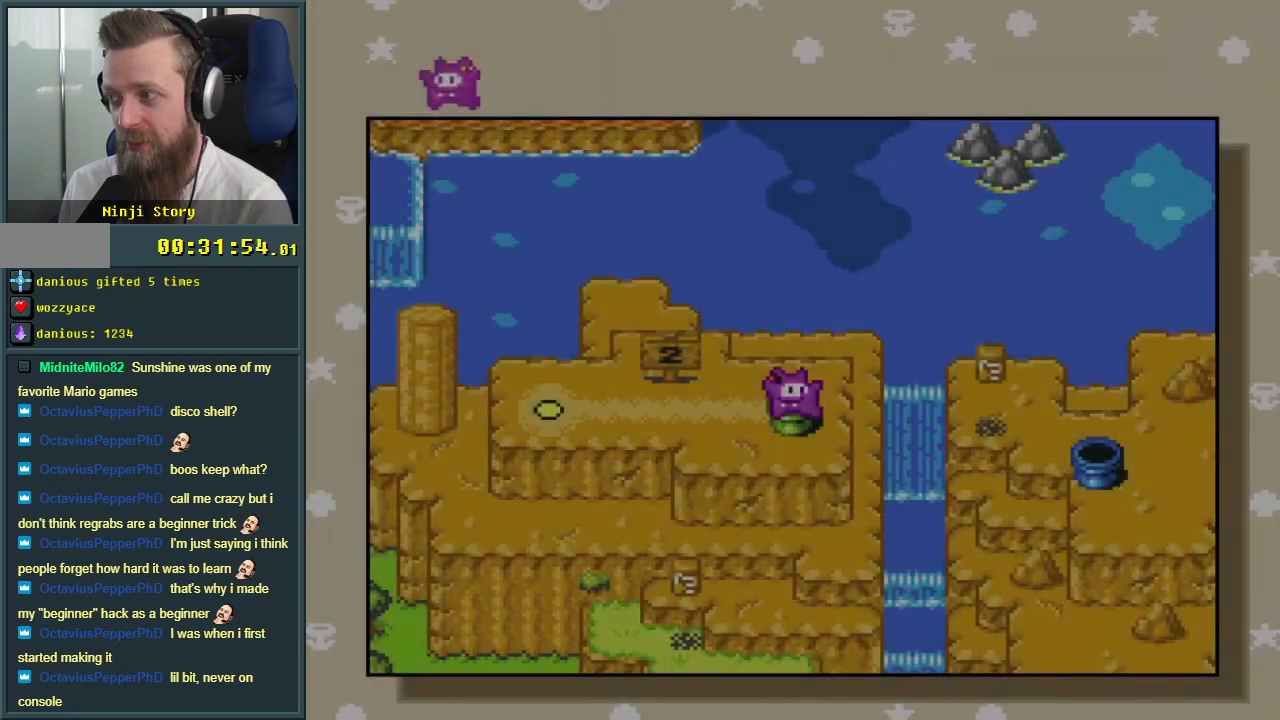
{"buttons": [], "events": []}
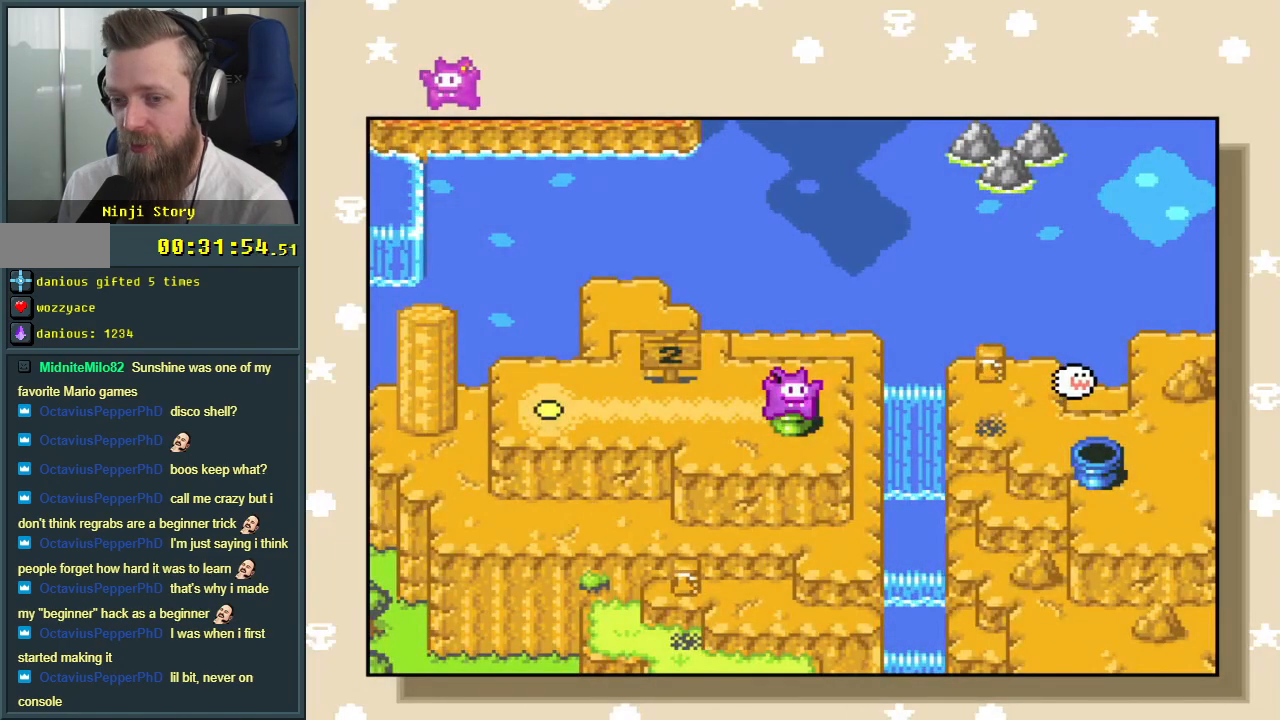
{"buttons": [], "events": []}
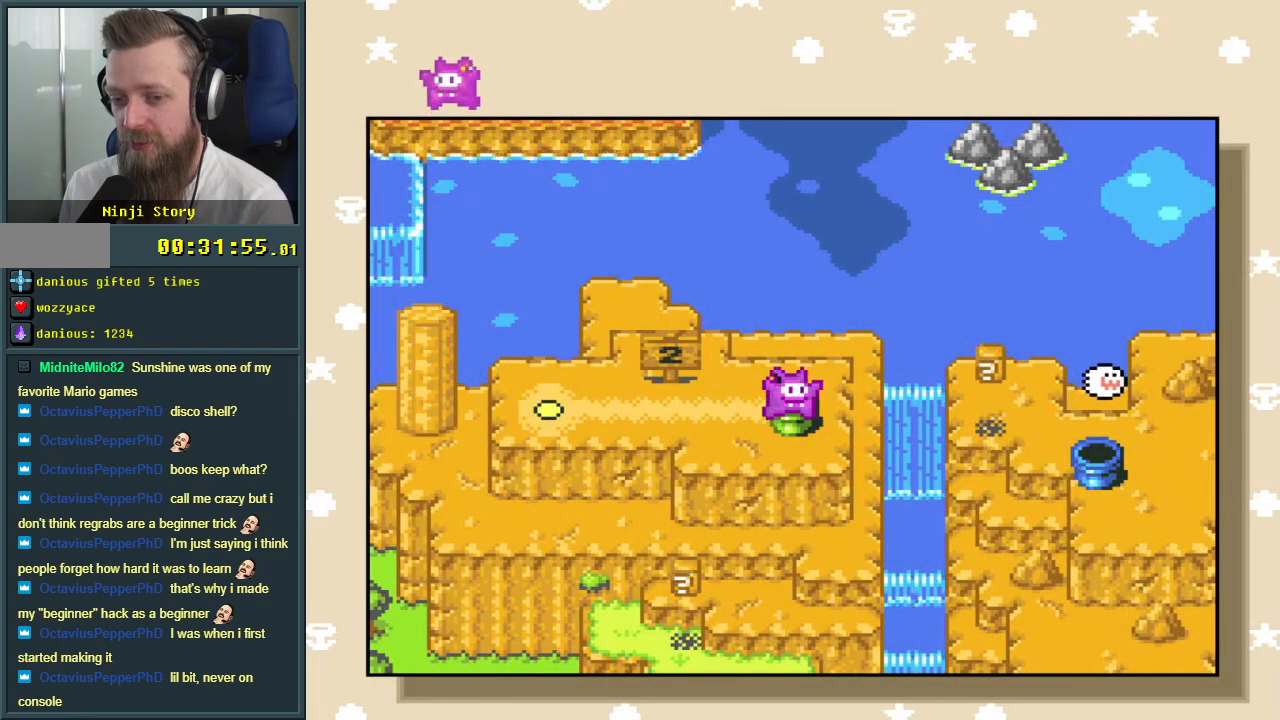
{"buttons": [], "events": [[50, "DPAD_LEFT", "down"], [200, "DPAD_LEFT", "up"]]}